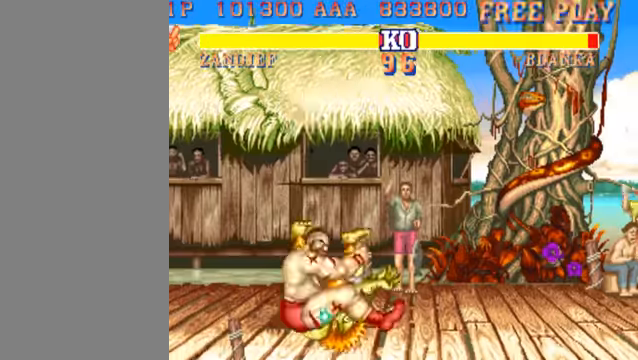
Gameplay with a controller (arcade stick); each line is a JSON object with the inputs held at the frame after it. "events" lists button and stick changes between this image and that frame as [ms after this image, input, new state], when the widget could be followed in between. Not read: L3 R3.
{"buttons": [], "left_stick": "right", "events": [[67, "left_stick", "right"]]}
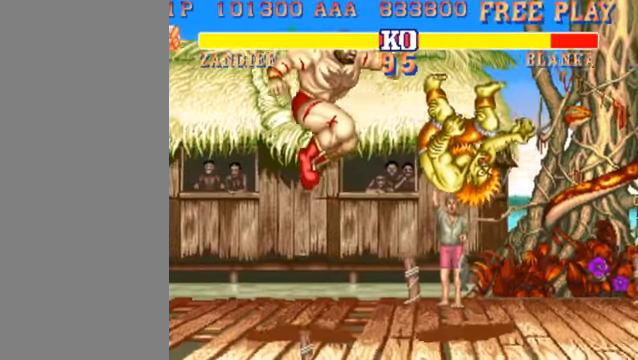
{"buttons": [], "left_stick": "right", "events": []}
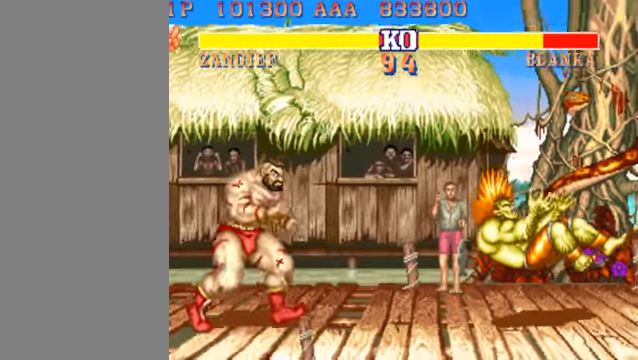
{"buttons": [], "left_stick": "up-right", "events": [[434, "left_stick", "up-right"]]}
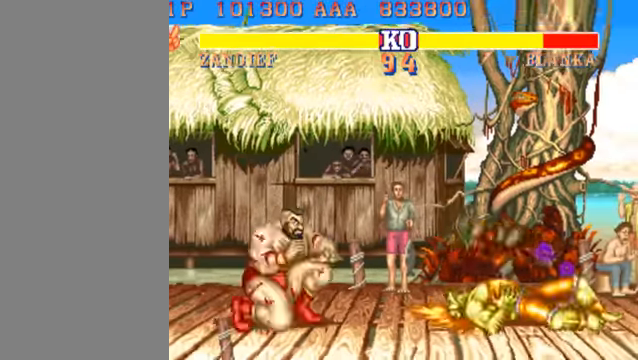
{"buttons": ["HP"], "left_stick": "center", "events": [[100, "left_stick", "center"], [500, "HP", "down"]]}
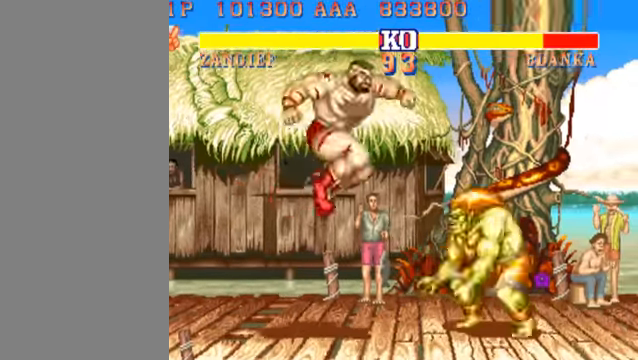
{"buttons": [], "left_stick": "center", "events": [[200, "HP", "up"], [400, "left_stick", "down-left"], [500, "left_stick", "center"]]}
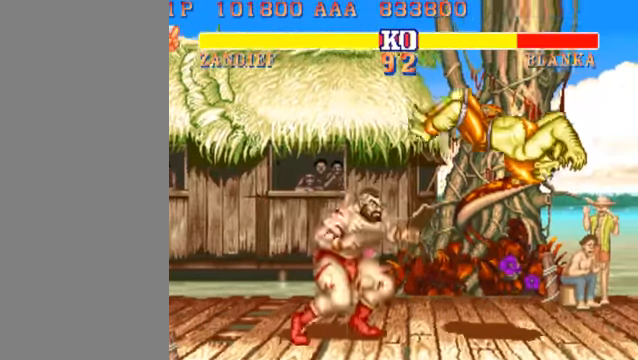
{"buttons": [], "left_stick": "center", "events": [[100, "left_stick", "up-right"], [300, "left_stick", "center"]]}
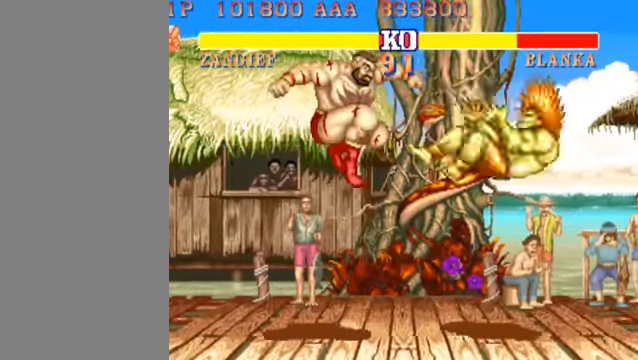
{"buttons": [], "left_stick": "center", "events": [[134, "HP", "down"], [267, "HP", "up"]]}
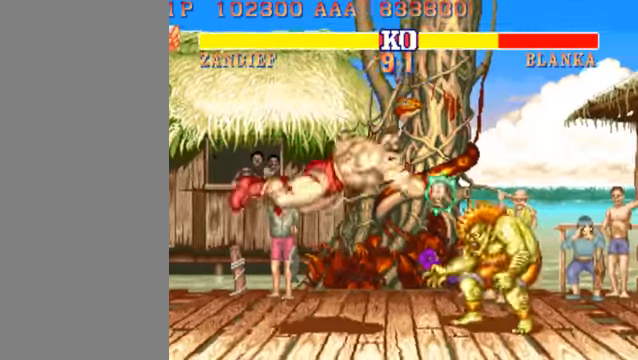
{"buttons": [], "left_stick": "down-left", "events": [[34, "left_stick", "down"], [100, "left_stick", "down-left"], [134, "HK", "down"], [334, "HK", "up"]]}
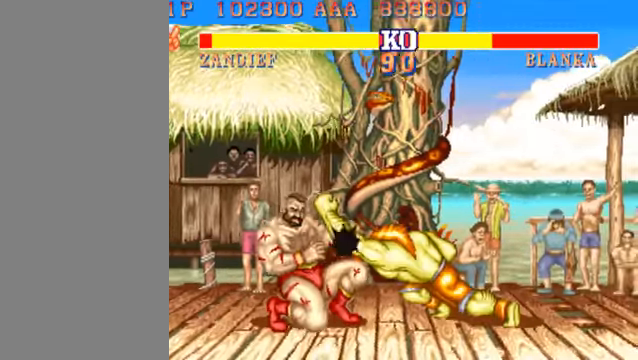
{"buttons": [], "left_stick": "center", "events": [[300, "left_stick", "center"]]}
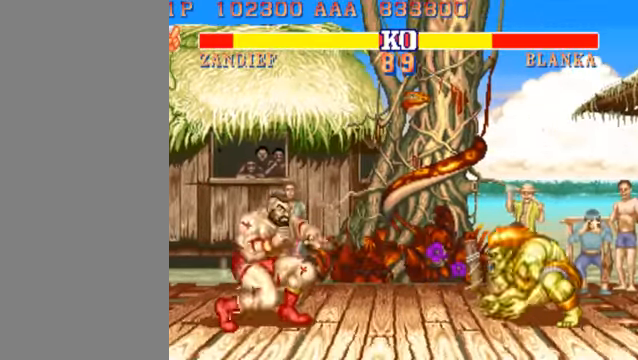
{"buttons": [], "left_stick": "center", "events": [[100, "left_stick", "left"], [400, "left_stick", "center"]]}
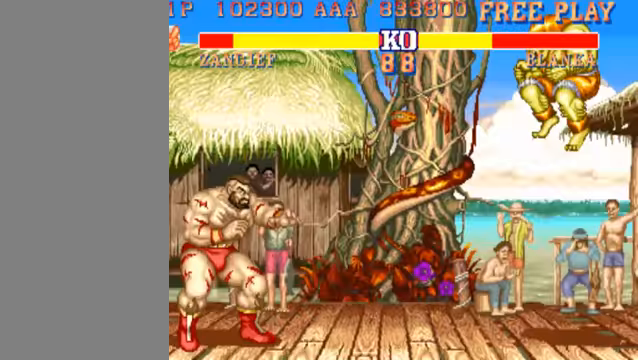
{"buttons": [], "left_stick": "right", "events": [[33, "left_stick", "right"]]}
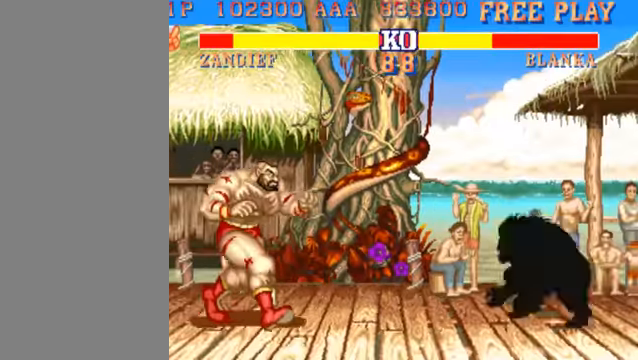
{"buttons": [], "left_stick": "left", "events": [[433, "left_stick", "center"], [500, "left_stick", "left"]]}
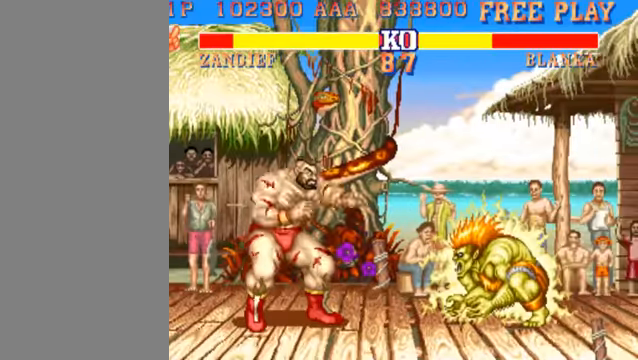
{"buttons": [], "left_stick": "left", "events": []}
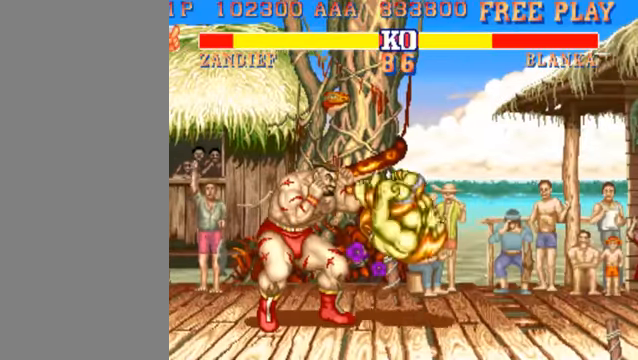
{"buttons": [], "left_stick": "center", "events": [[33, "left_stick", "down-left"], [67, "LP", "down"], [200, "LP", "up"], [467, "left_stick", "center"]]}
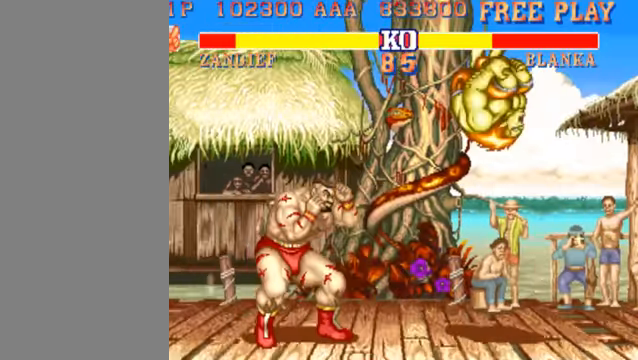
{"buttons": [], "left_stick": "left", "events": [[233, "left_stick", "left"]]}
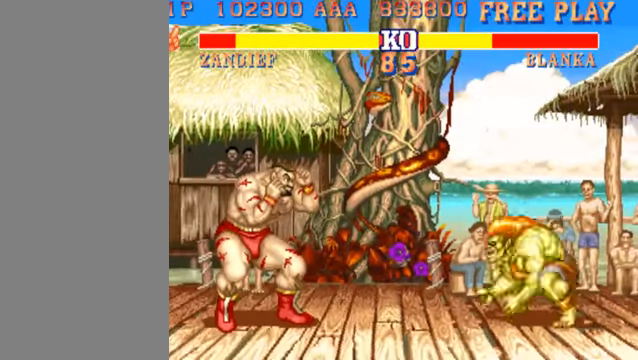
{"buttons": [], "left_stick": "center", "events": [[400, "left_stick", "center"]]}
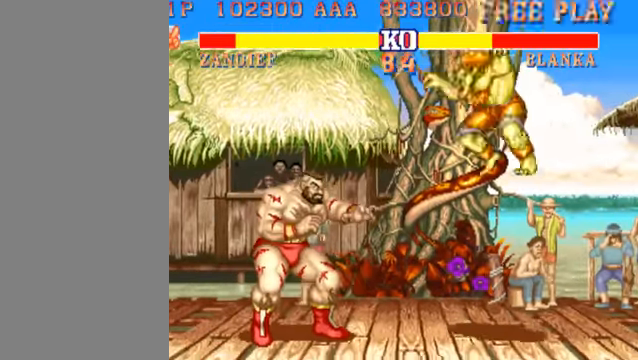
{"buttons": [], "left_stick": "down-left", "events": [[67, "left_stick", "down-left"], [100, "HK", "down"], [300, "HK", "up"]]}
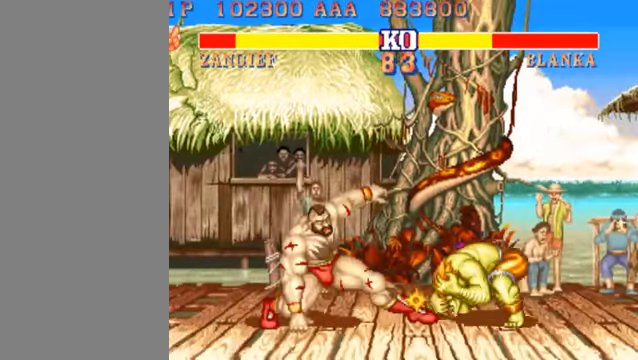
{"buttons": [], "left_stick": "left", "events": [[33, "left_stick", "left"]]}
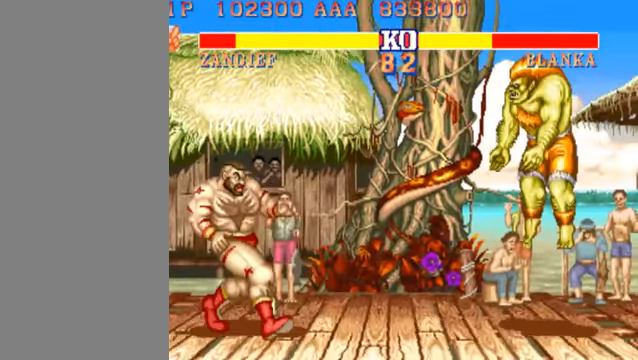
{"buttons": [], "left_stick": "center", "events": [[200, "left_stick", "center"]]}
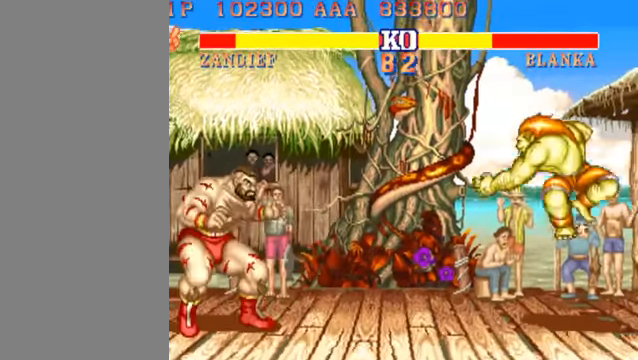
{"buttons": [], "left_stick": "left", "events": [[133, "left_stick", "right"], [300, "left_stick", "center"], [433, "left_stick", "left"]]}
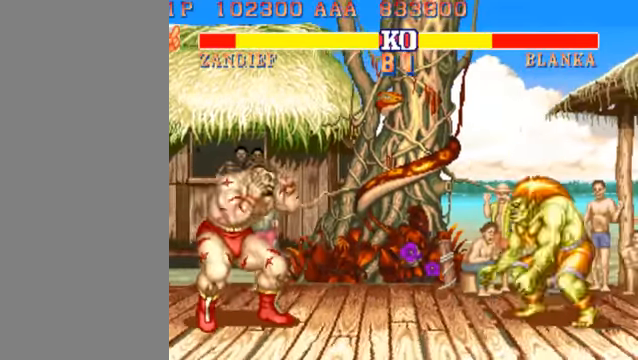
{"buttons": [], "left_stick": "left", "events": []}
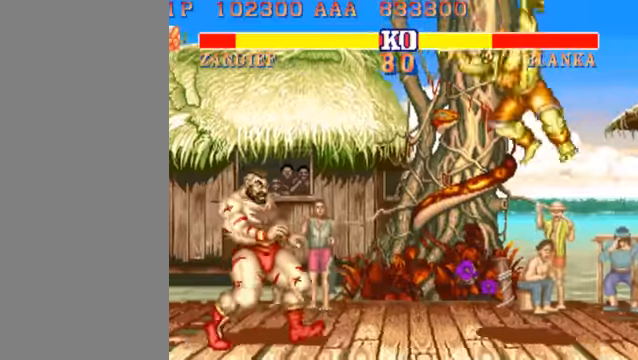
{"buttons": [], "left_stick": "left", "events": []}
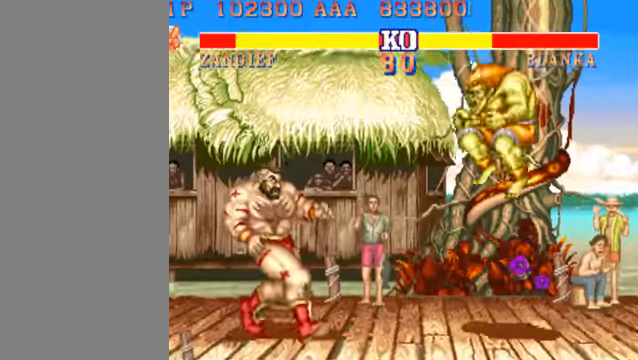
{"buttons": [], "left_stick": "up", "events": [[400, "left_stick", "down"], [500, "left_stick", "up"]]}
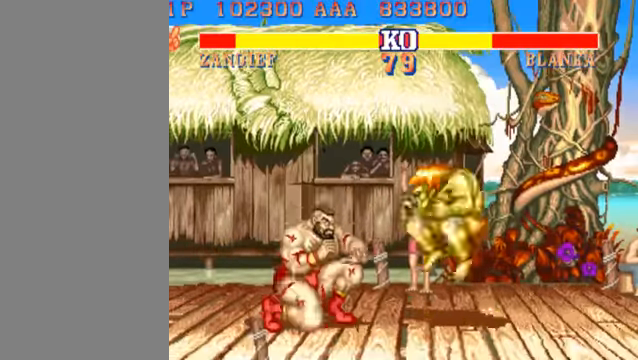
{"buttons": [], "left_stick": "center", "events": [[33, "LP", "down"], [100, "left_stick", "center"], [200, "LP", "up"]]}
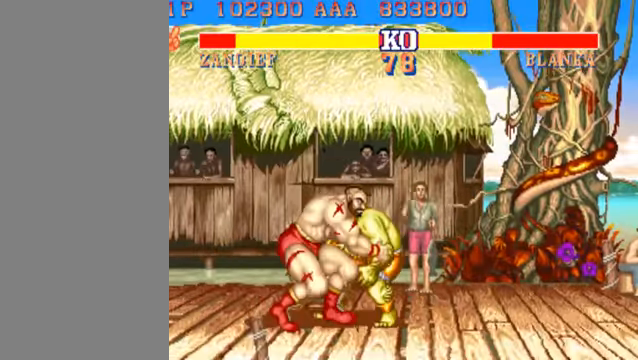
{"buttons": [], "left_stick": "center", "events": []}
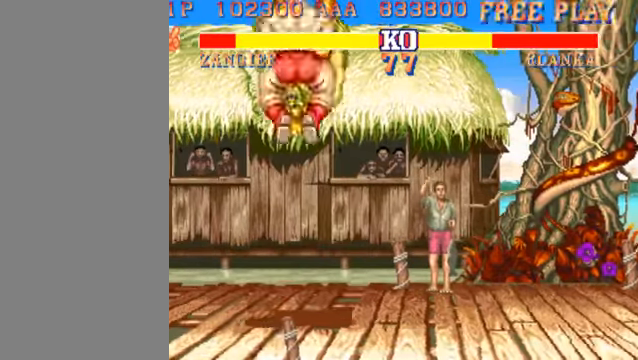
{"buttons": [], "left_stick": "center", "events": []}
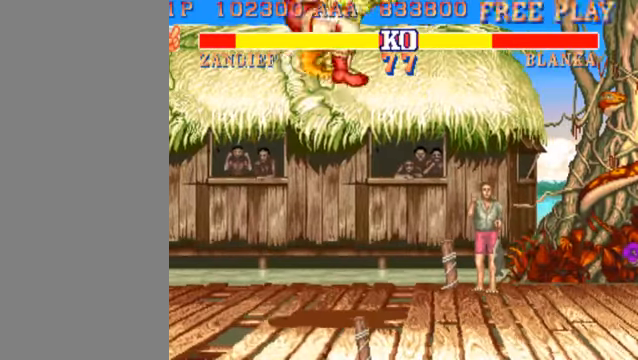
{"buttons": [], "left_stick": "right", "events": [[233, "left_stick", "right"]]}
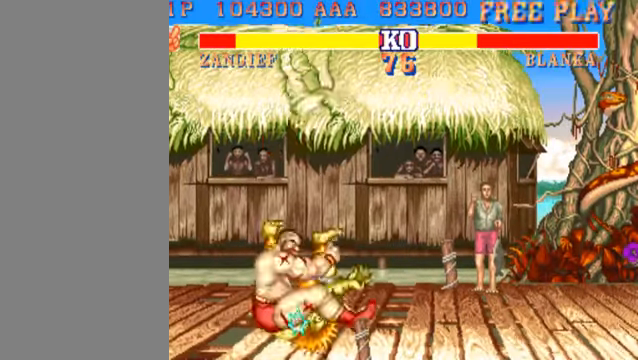
{"buttons": [], "left_stick": "right", "events": []}
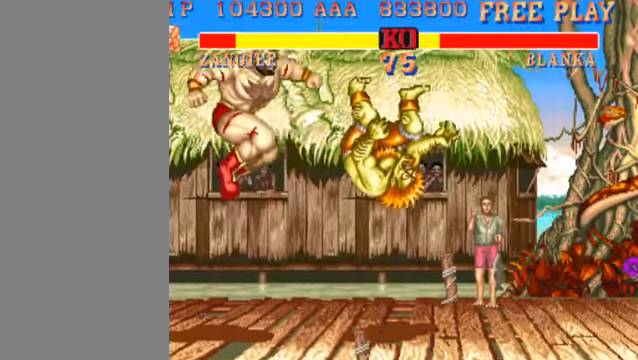
{"buttons": [], "left_stick": "right", "events": []}
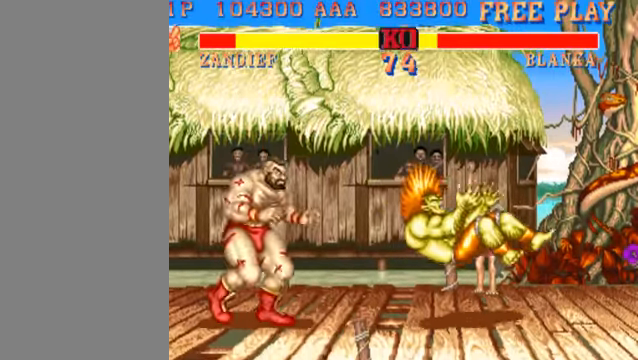
{"buttons": [], "left_stick": "right", "events": []}